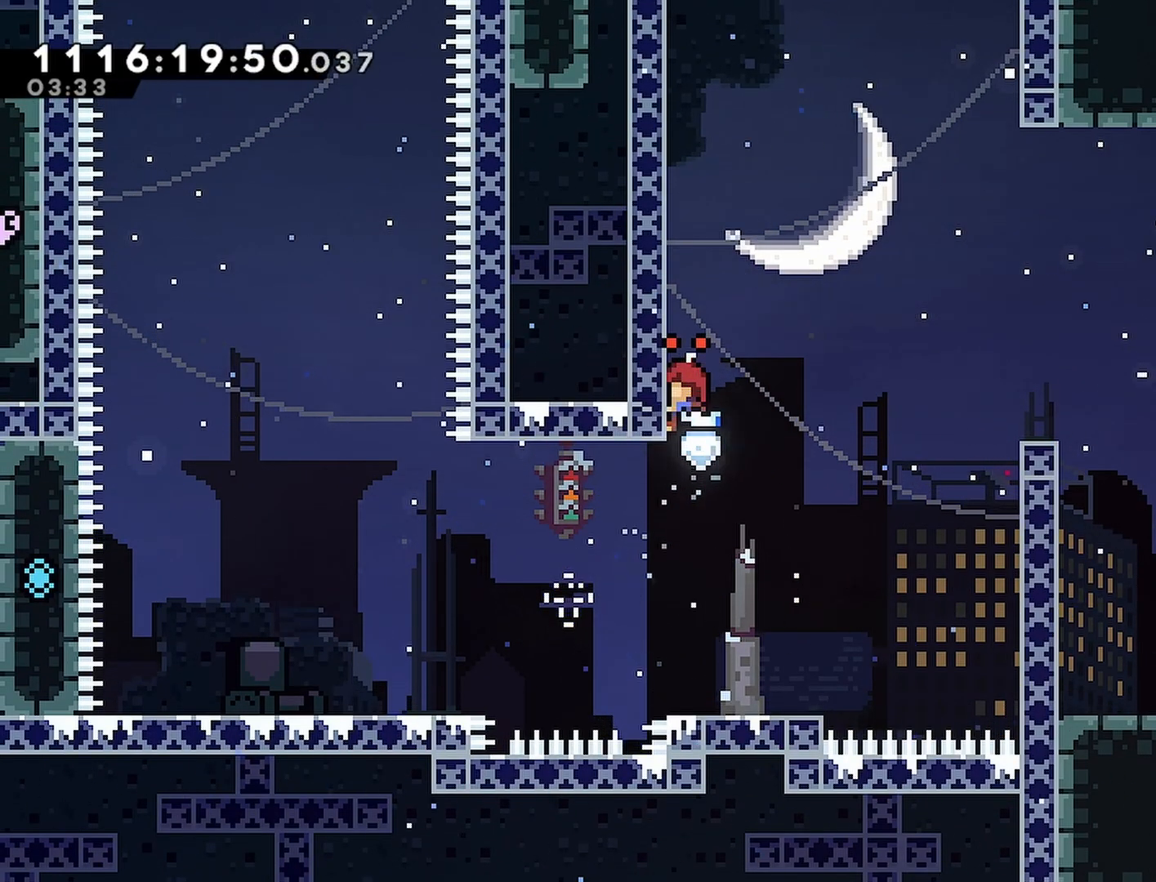
Gameplay with a controller (PlayStation layout); each line is a JSON object with the inputs held at the frame after it. "events" lists button and stick changes between this image and that frame as [ms after this image, input, new state], when the widget could be followed in between. Not read: HOME.
{"buttons": ["R2"], "left_stick": "center", "right_stick": "center", "events": []}
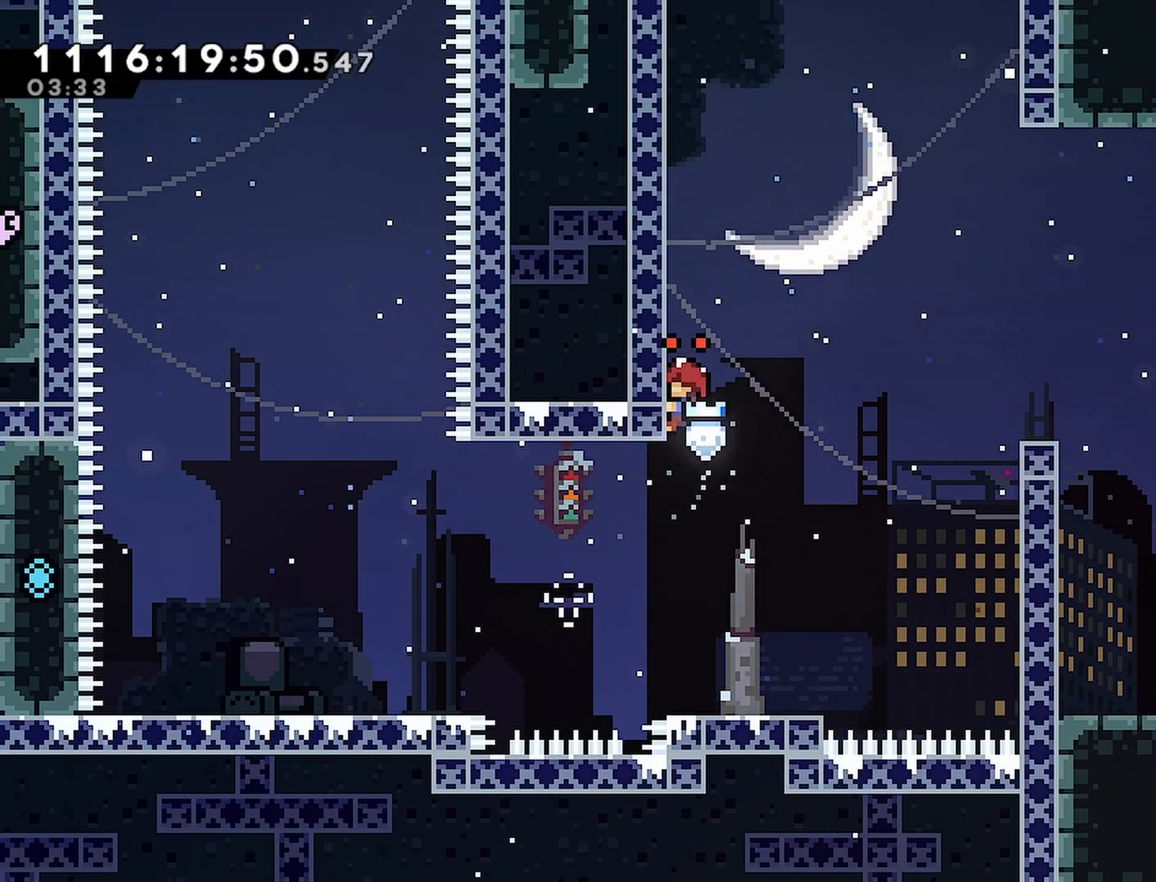
{"buttons": ["R2"], "left_stick": "center", "right_stick": "center", "events": [[217, "DPAD_UP", "down"], [250, "DPAD_UP", "up"], [283, "DPAD_UP", "down"], [467, "DPAD_UP", "up"]]}
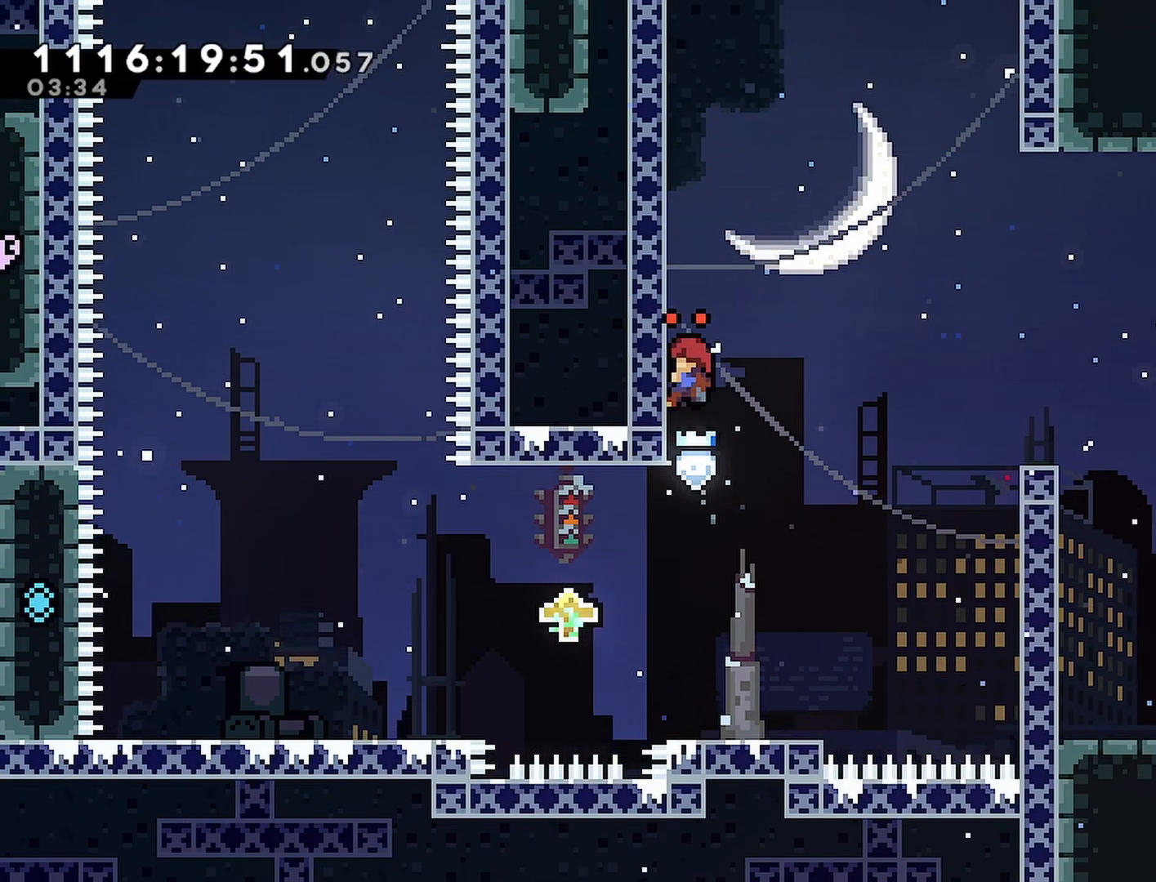
{"buttons": [], "left_stick": "center", "right_stick": "center", "events": [[17, "R2", "up"], [83, "CROSS", "down"], [250, "DPAD_LEFT", "down"], [500, "CROSS", "up"], [500, "DPAD_LEFT", "up"]]}
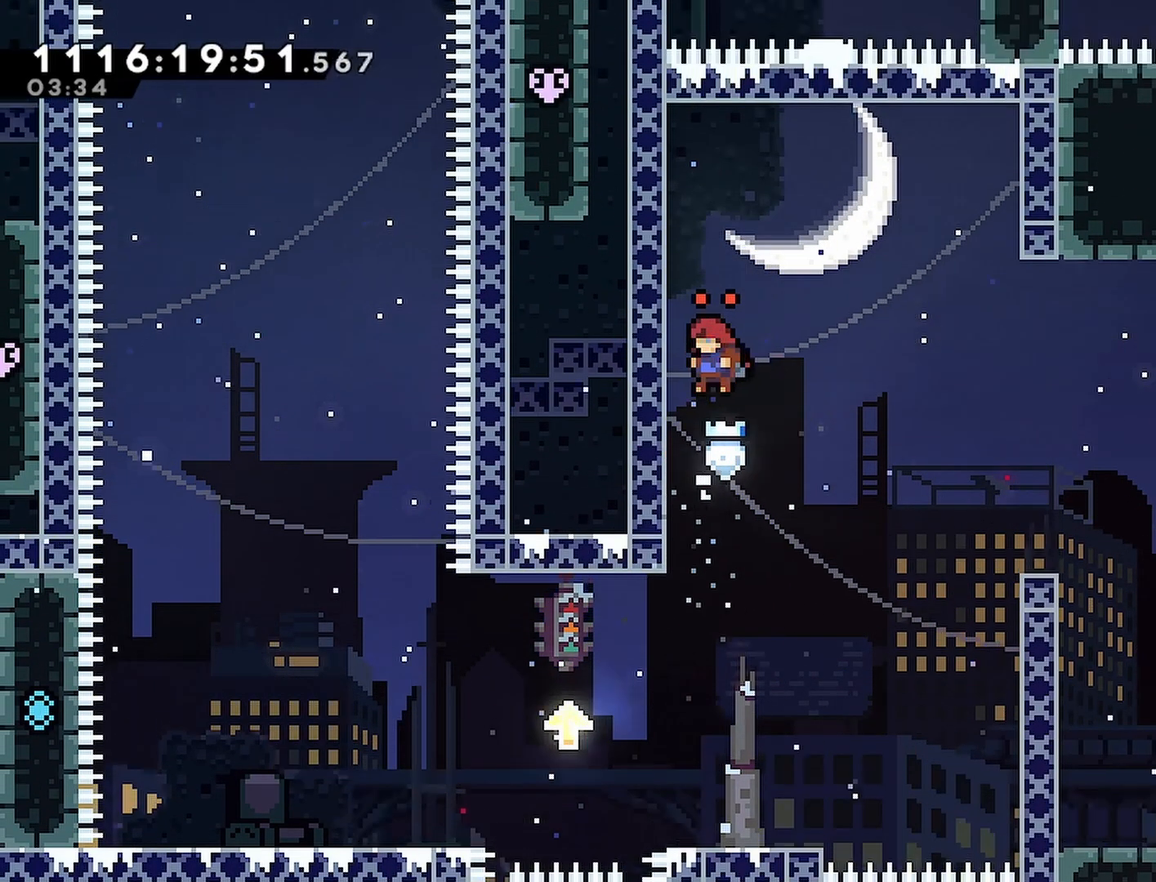
{"buttons": ["CROSS", "DPAD_LEFT"], "left_stick": "center", "right_stick": "center", "events": [[183, "CROSS", "down"], [483, "DPAD_LEFT", "down"]]}
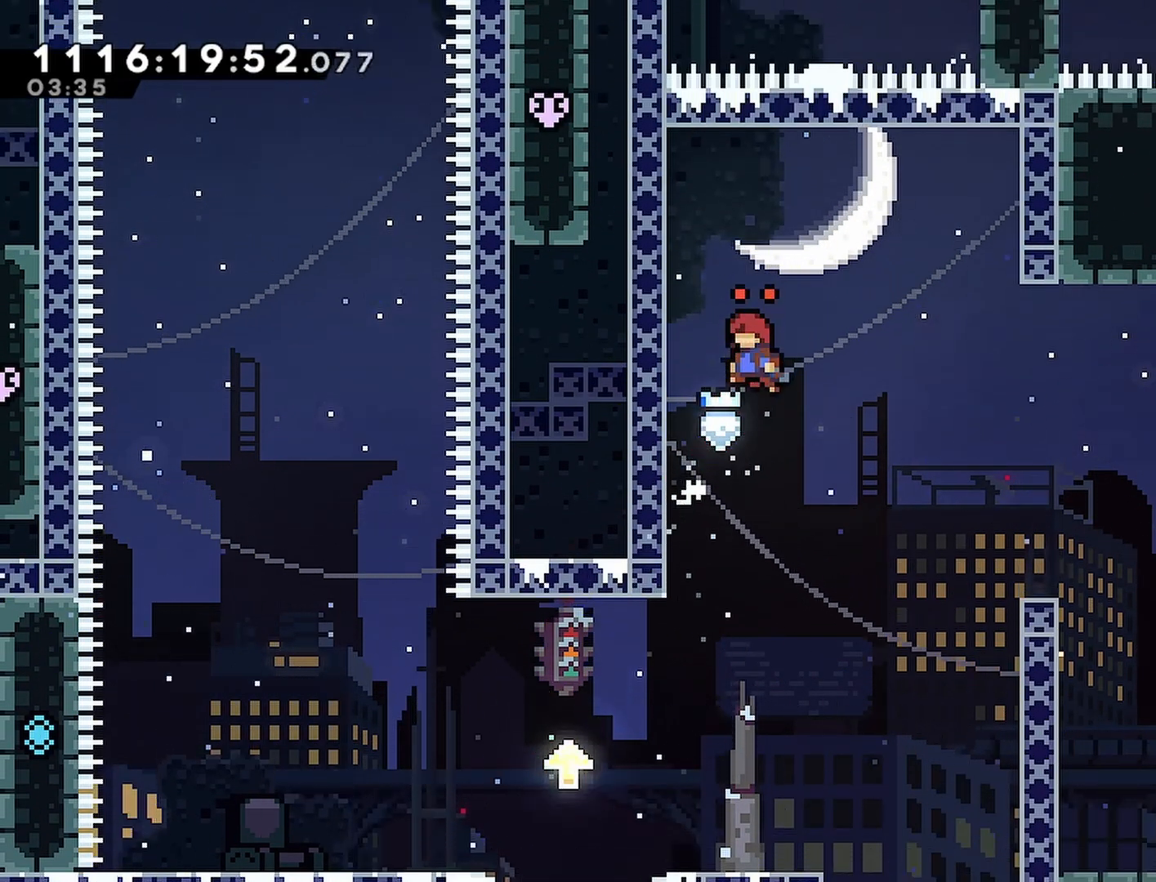
{"buttons": ["R2", "DPAD_LEFT"], "left_stick": "center", "right_stick": "center", "events": [[50, "CROSS", "up"], [400, "R2", "down"]]}
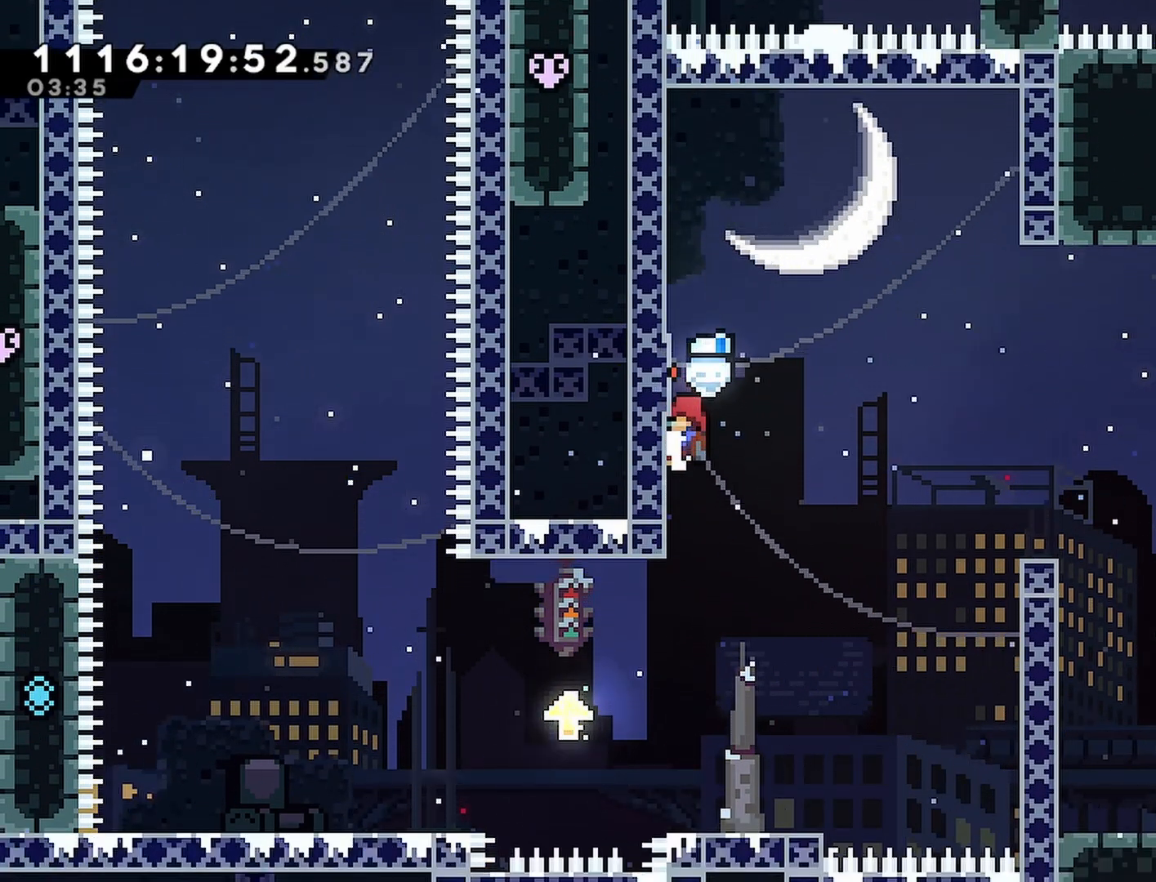
{"buttons": ["R2", "DPAD_LEFT"], "left_stick": "center", "right_stick": "center", "events": [[133, "R2", "up"], [450, "R2", "down"]]}
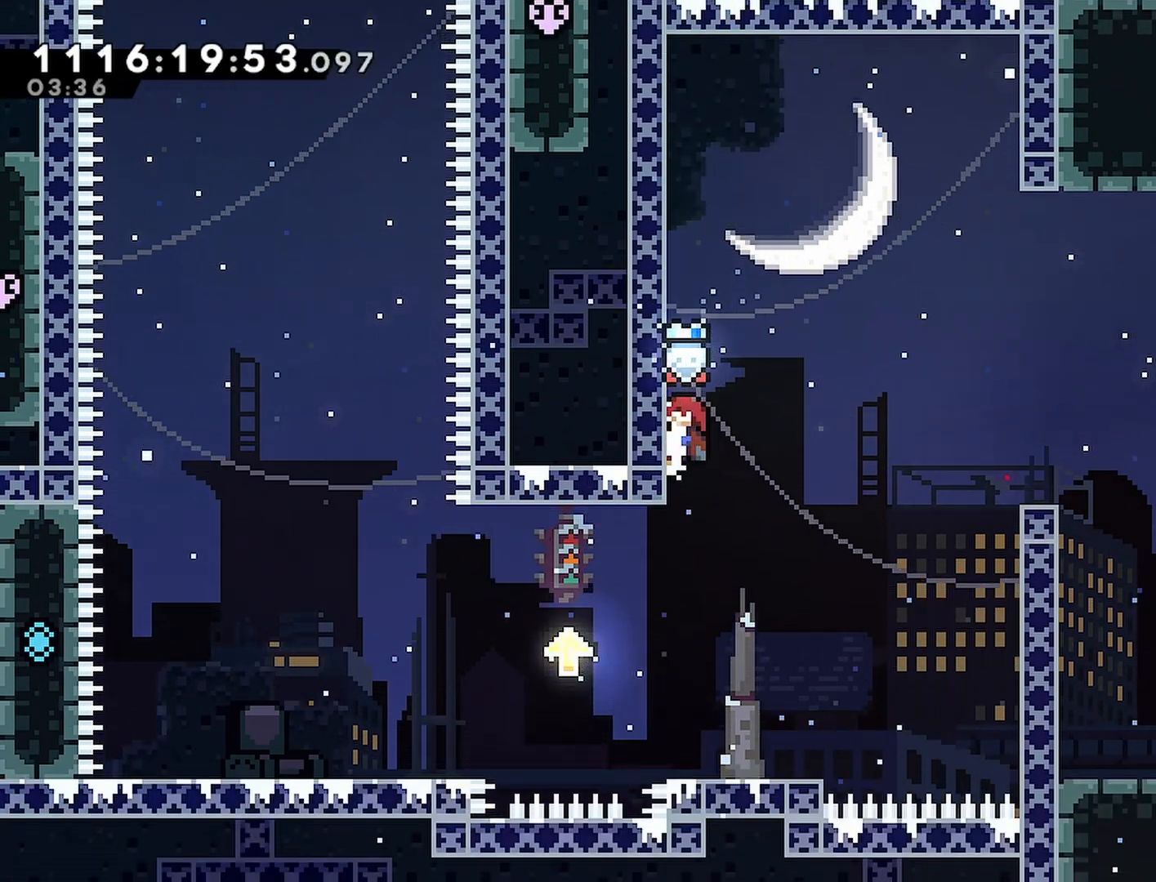
{"buttons": ["DPAD_LEFT"], "left_stick": "center", "right_stick": "center", "events": [[250, "R2", "up"]]}
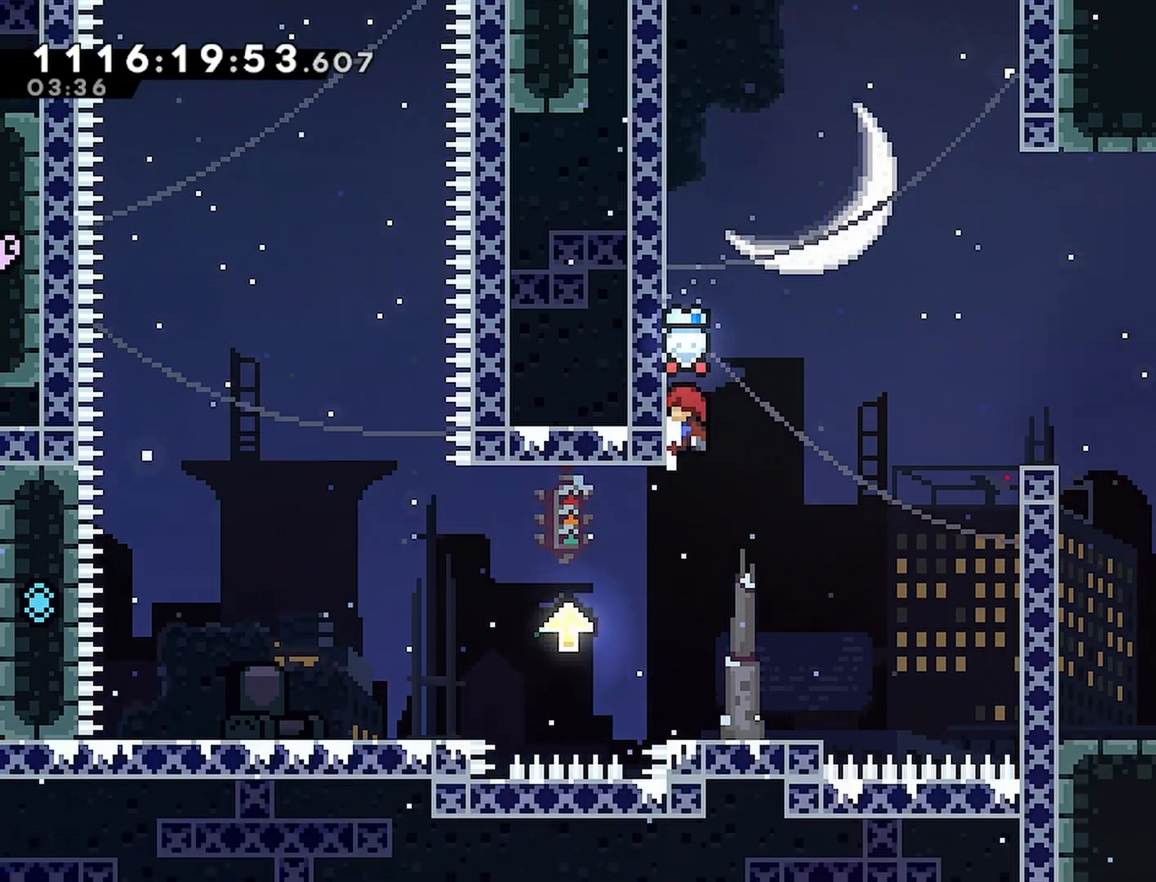
{"buttons": ["CROSS", "DPAD_DOWN", "DPAD_RIGHT"], "left_stick": "center", "right_stick": "center", "events": [[383, "DPAD_LEFT", "up"], [383, "DPAD_RIGHT", "down"], [433, "CROSS", "down"], [467, "DPAD_DOWN", "down"]]}
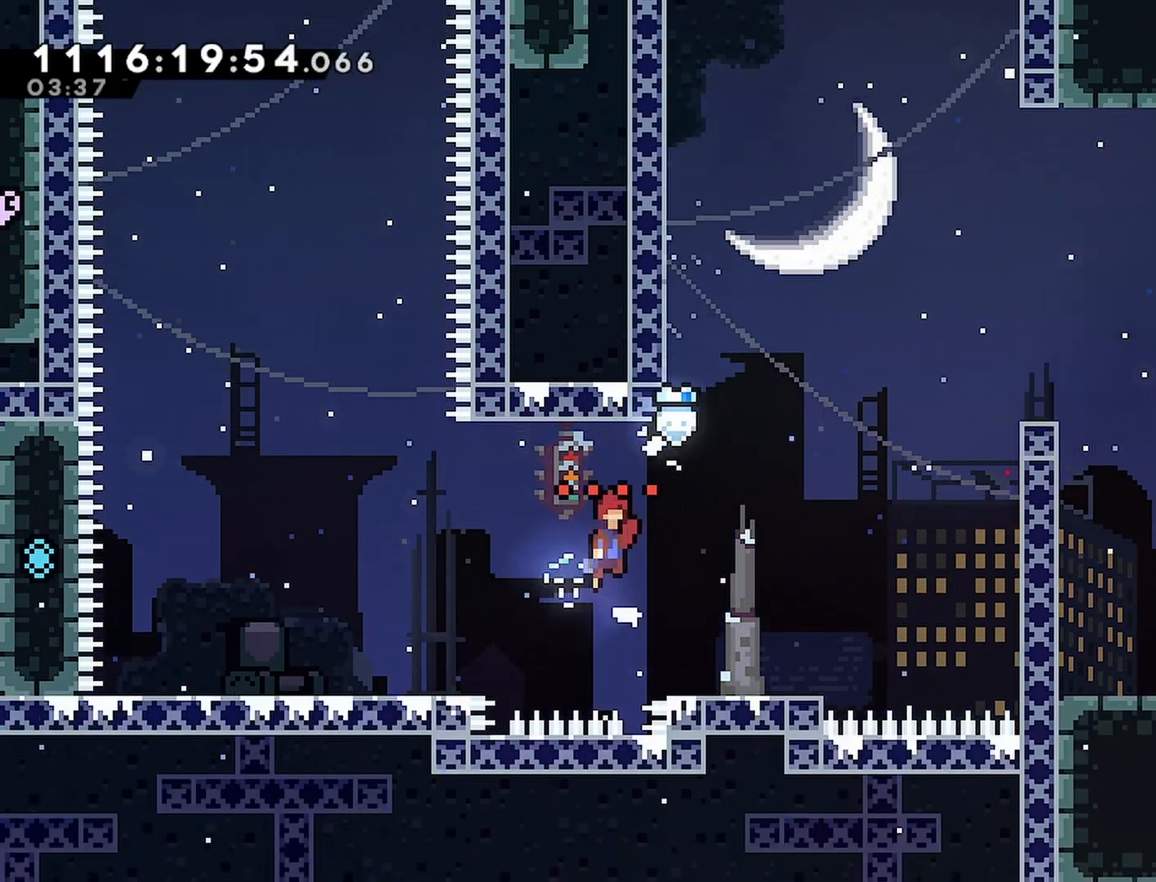
{"buttons": ["R2", "DPAD_LEFT"], "left_stick": "center", "right_stick": "center", "events": [[233, "CROSS", "up"], [250, "DPAD_RIGHT", "up"], [300, "CROSS", "down"], [383, "CROSS", "up"], [383, "DPAD_LEFT", "down"], [433, "R2", "down"], [500, "DPAD_DOWN", "up"]]}
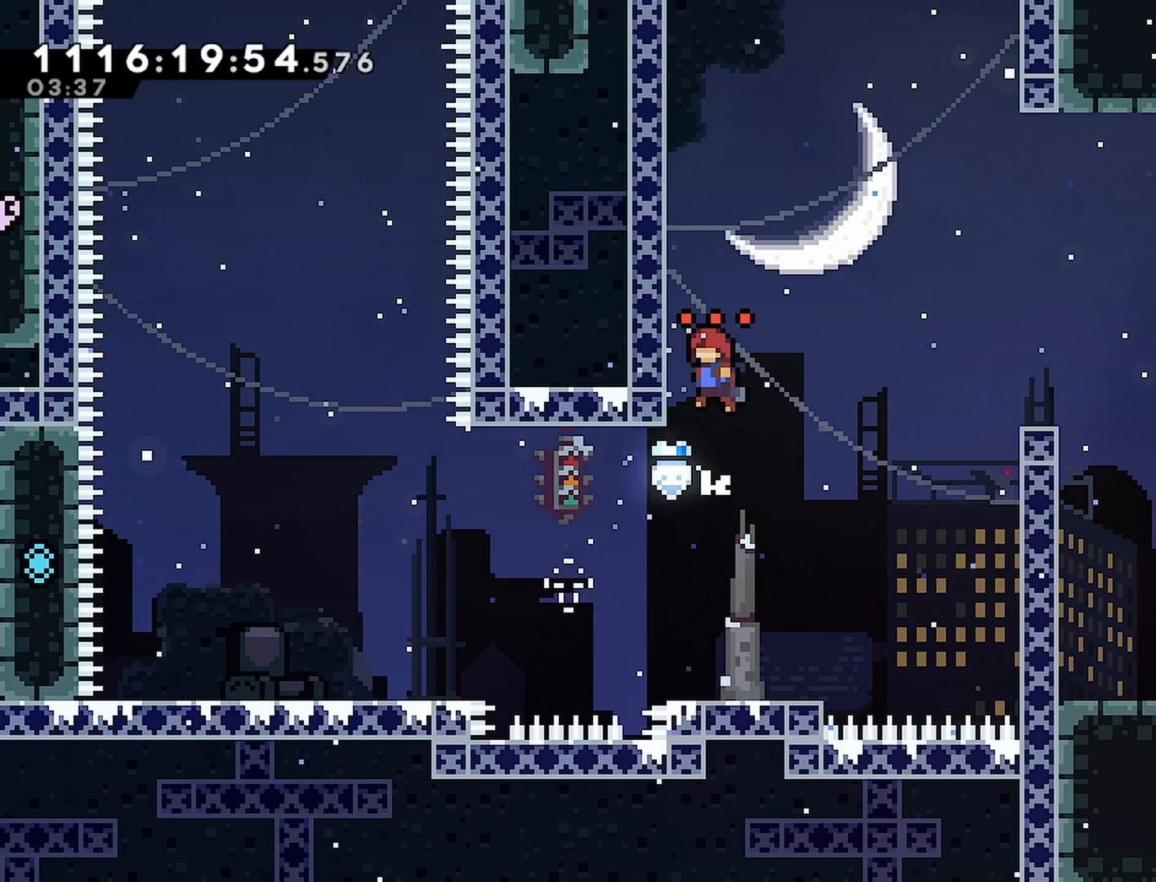
{"buttons": ["R2"], "left_stick": "center", "right_stick": "center", "events": [[183, "DPAD_LEFT", "up"], [283, "DPAD_DOWN", "down"], [367, "DPAD_DOWN", "up"]]}
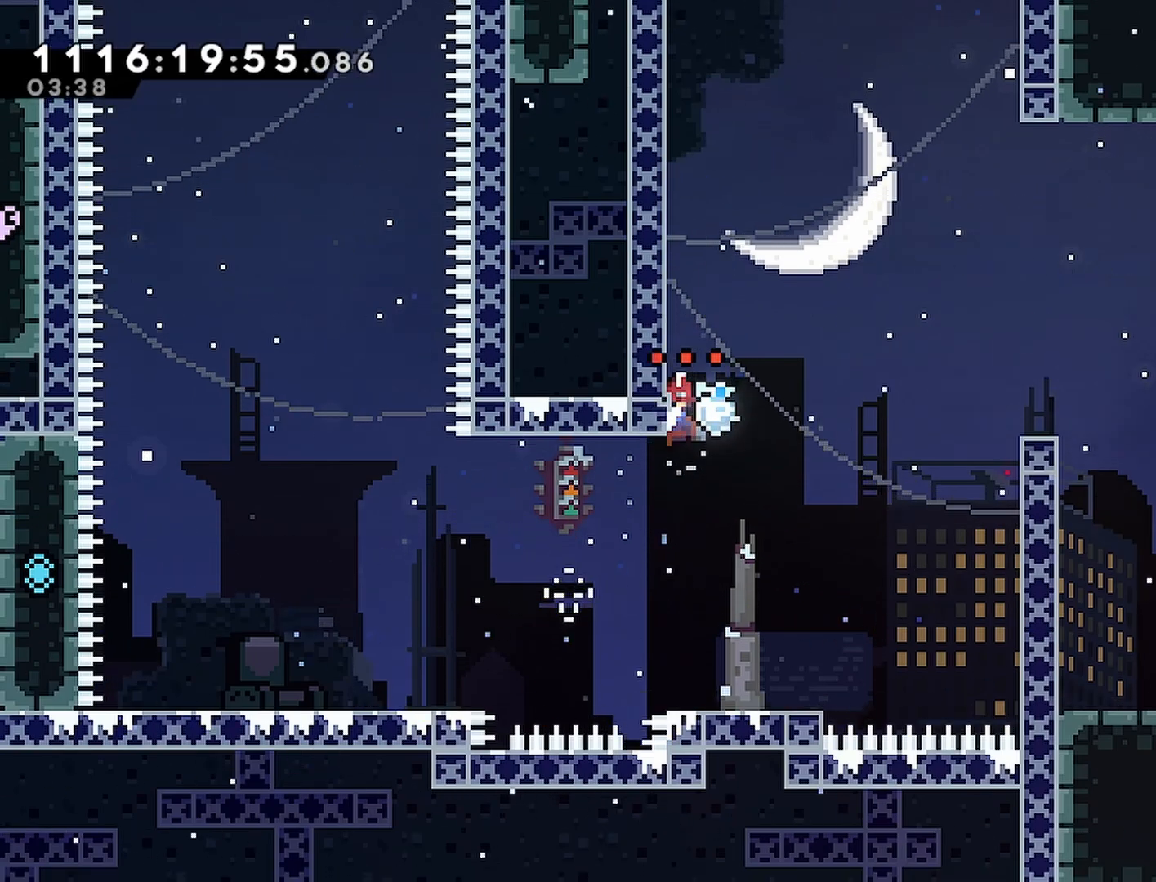
{"buttons": ["R2", "DPAD_LEFT"], "left_stick": "center", "right_stick": "center", "events": [[67, "DPAD_LEFT", "down"]]}
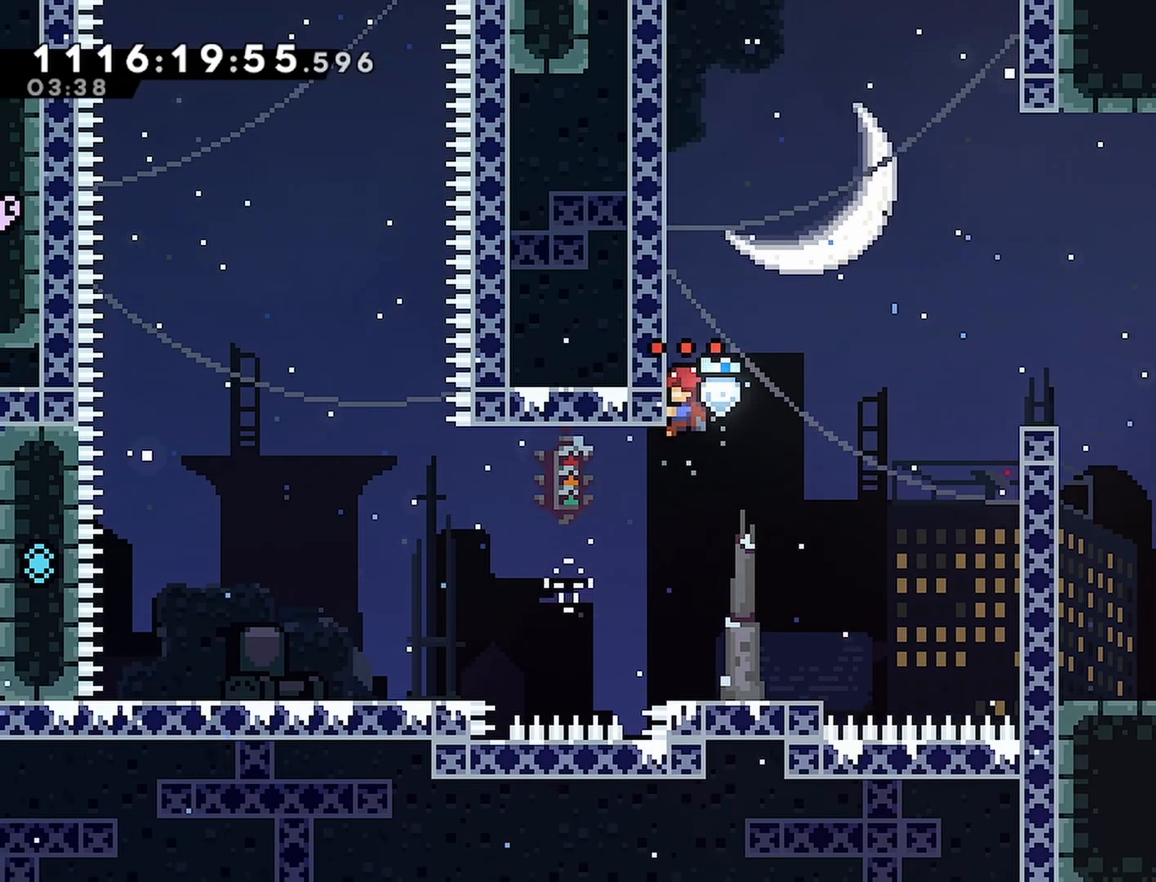
{"buttons": ["R2", "DPAD_LEFT"], "left_stick": "center", "right_stick": "center", "events": []}
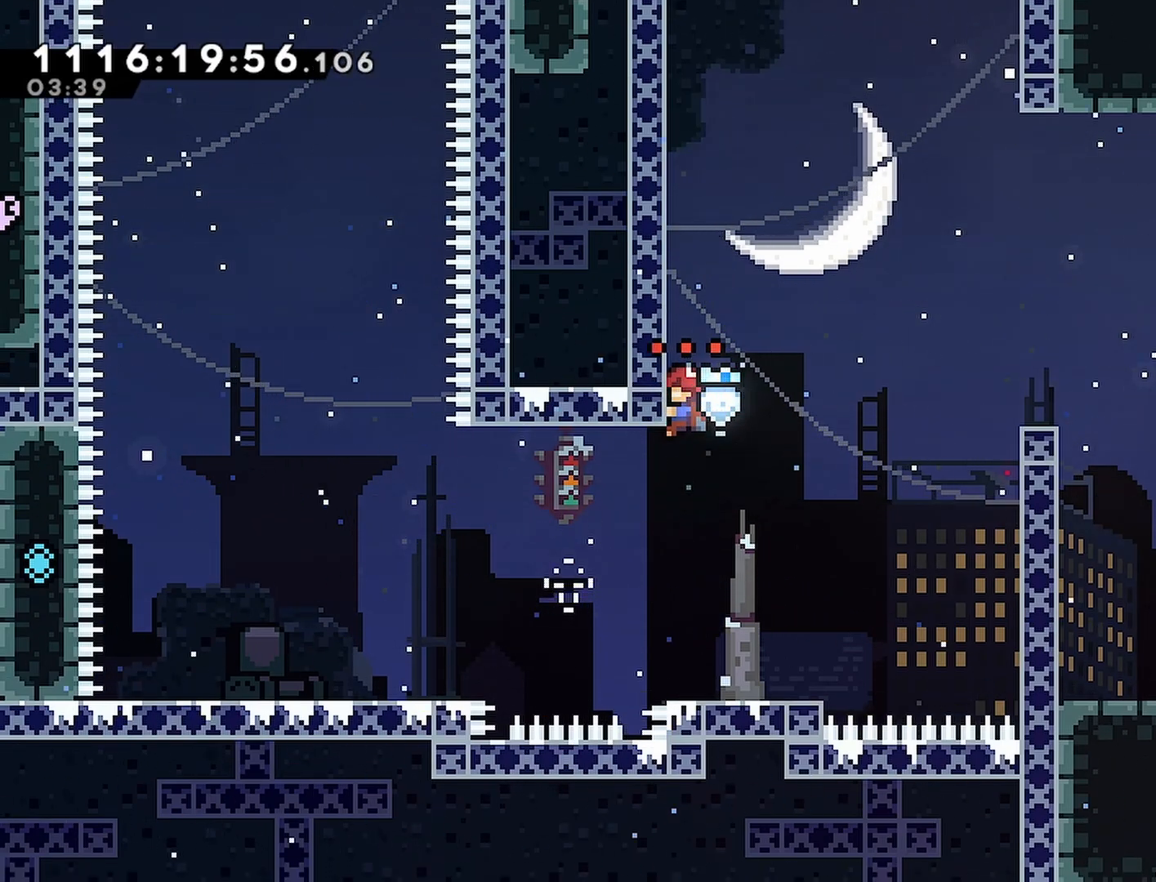
{"buttons": ["R2", "DPAD_LEFT"], "left_stick": "center", "right_stick": "center", "events": []}
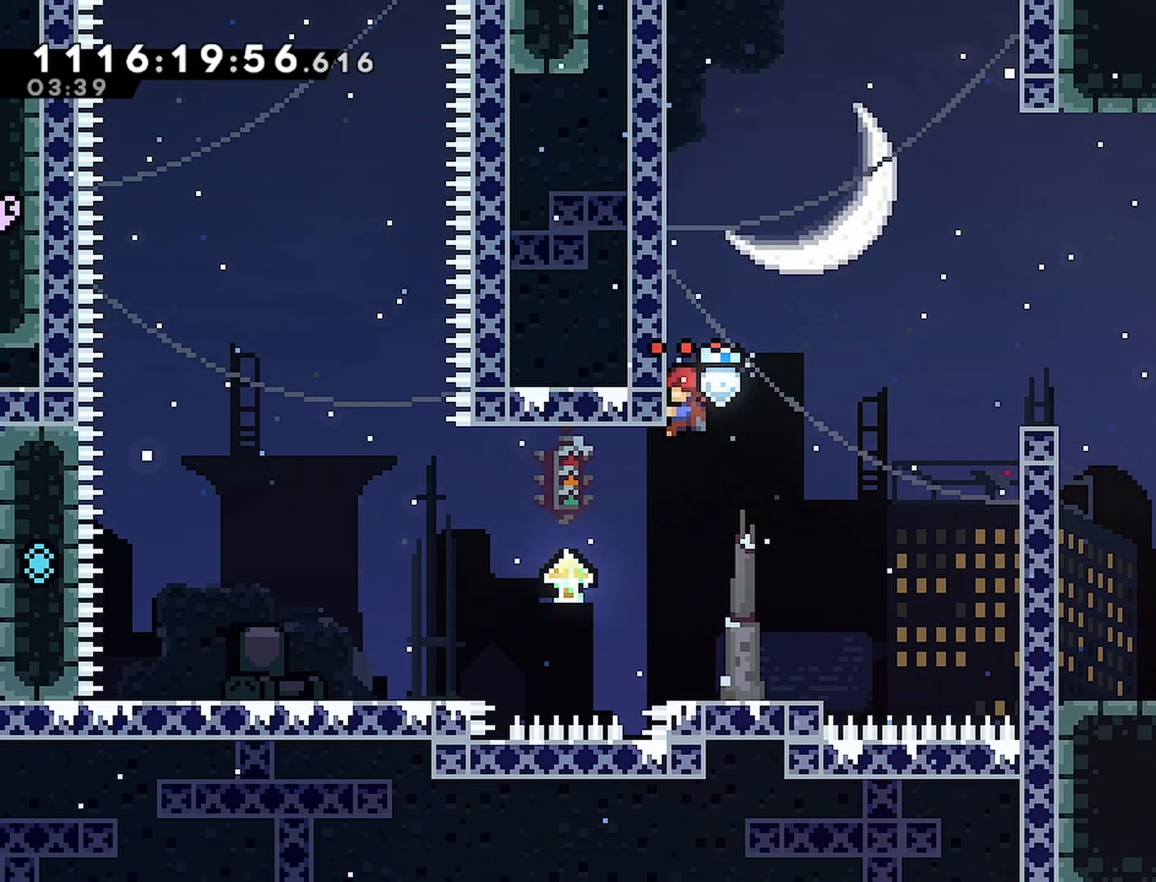
{"buttons": ["DPAD_DOWN", "DPAD_LEFT"], "left_stick": "center", "right_stick": "center", "events": [[283, "R2", "up"], [367, "DPAD_DOWN", "down"]]}
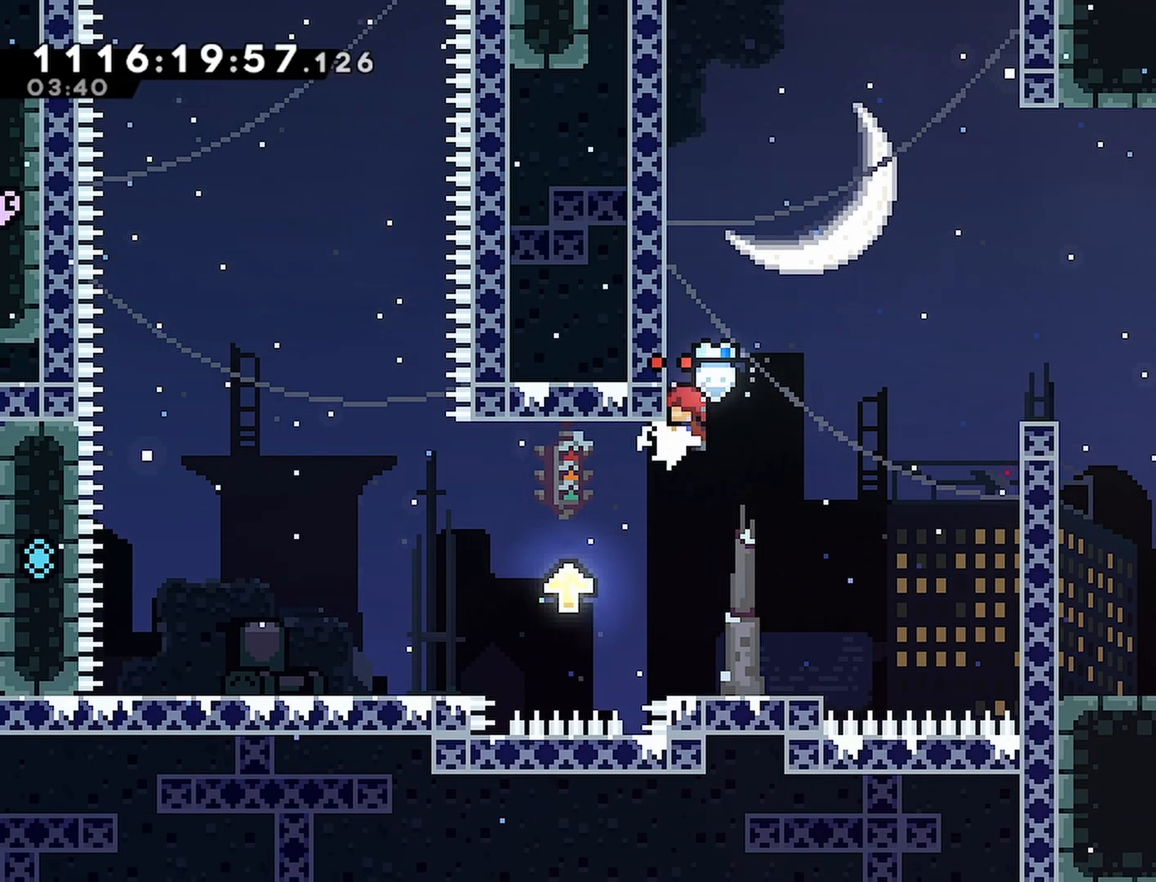
{"buttons": ["CROSS", "DPAD_DOWN", "DPAD_RIGHT"], "left_stick": "center", "right_stick": "center", "events": [[217, "DPAD_LEFT", "up"], [250, "DPAD_RIGHT", "down"], [300, "CROSS", "down"]]}
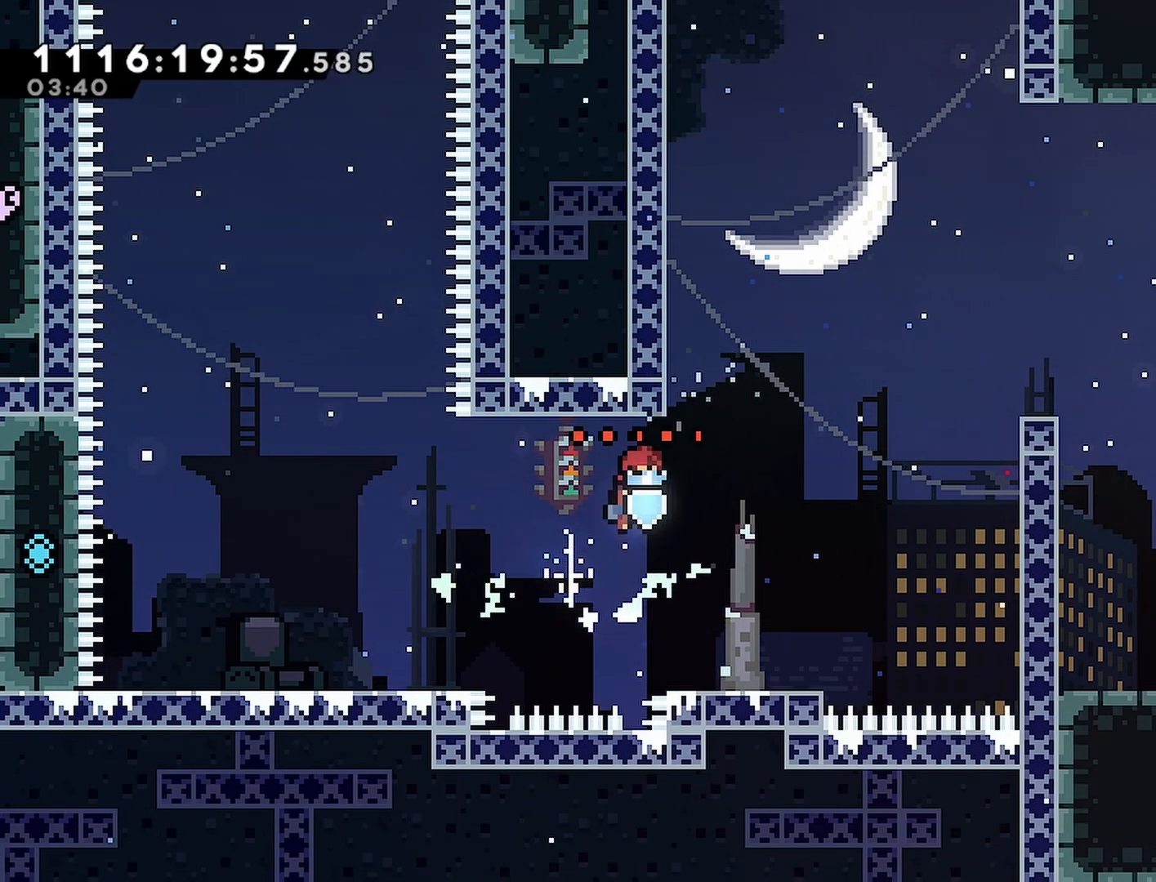
{"buttons": ["R2", "DPAD_LEFT"], "left_stick": "center", "right_stick": "center", "events": [[33, "CROSS", "up"], [100, "DPAD_RIGHT", "up"], [183, "CROSS", "down"], [200, "DPAD_LEFT", "down"], [300, "CROSS", "up"], [317, "R2", "down"], [467, "DPAD_DOWN", "up"]]}
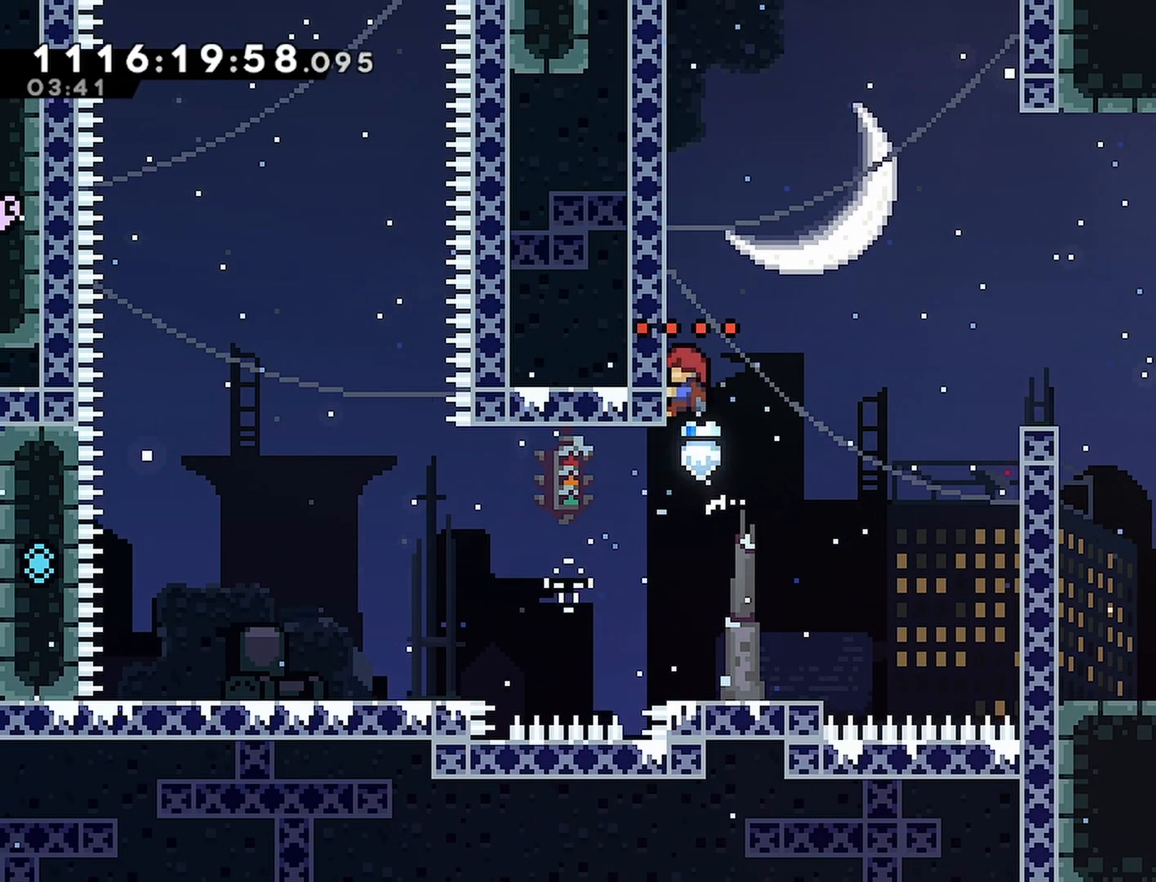
{"buttons": ["R2", "DPAD_DOWN", "DPAD_LEFT"], "left_stick": "center", "right_stick": "center", "events": [[100, "DPAD_DOWN", "down"], [200, "DPAD_DOWN", "up"], [383, "DPAD_DOWN", "down"]]}
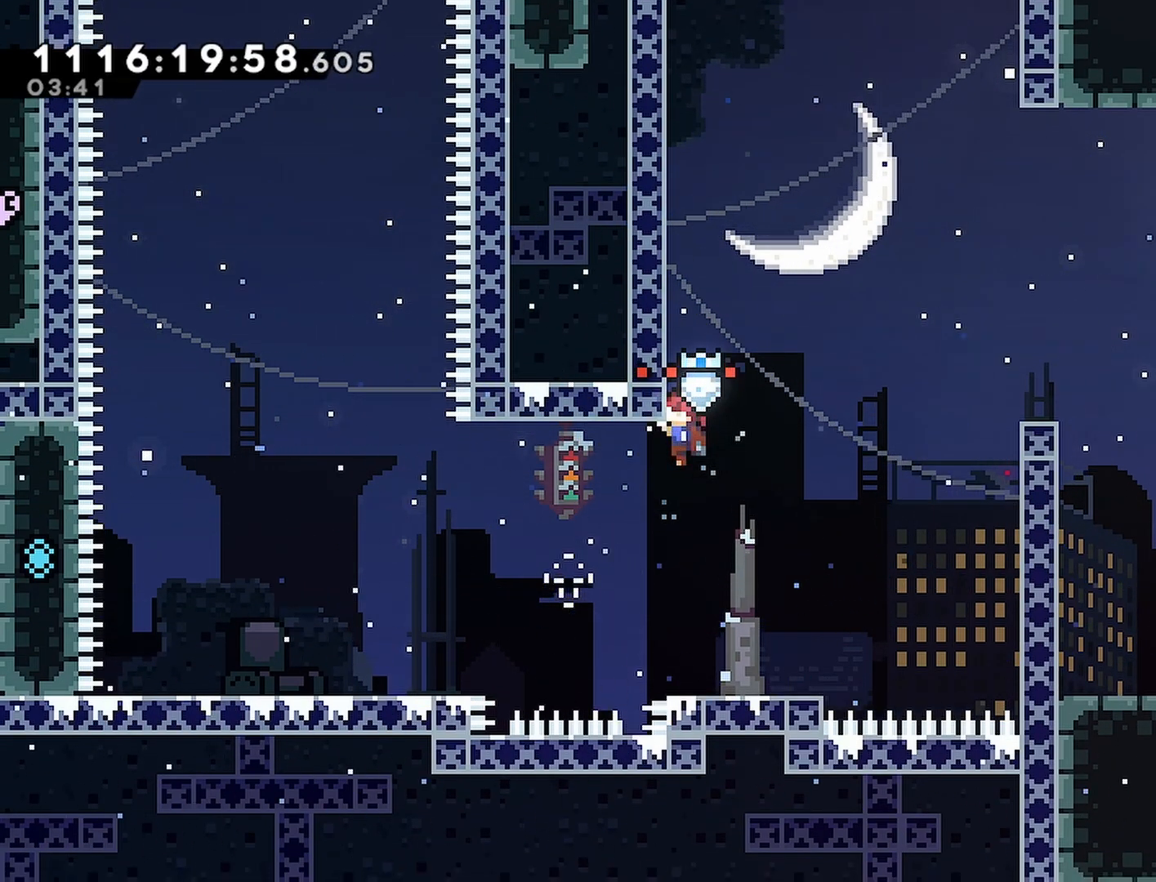
{"buttons": ["R2", "DPAD_DOWN", "DPAD_LEFT"], "left_stick": "center", "right_stick": "center", "events": []}
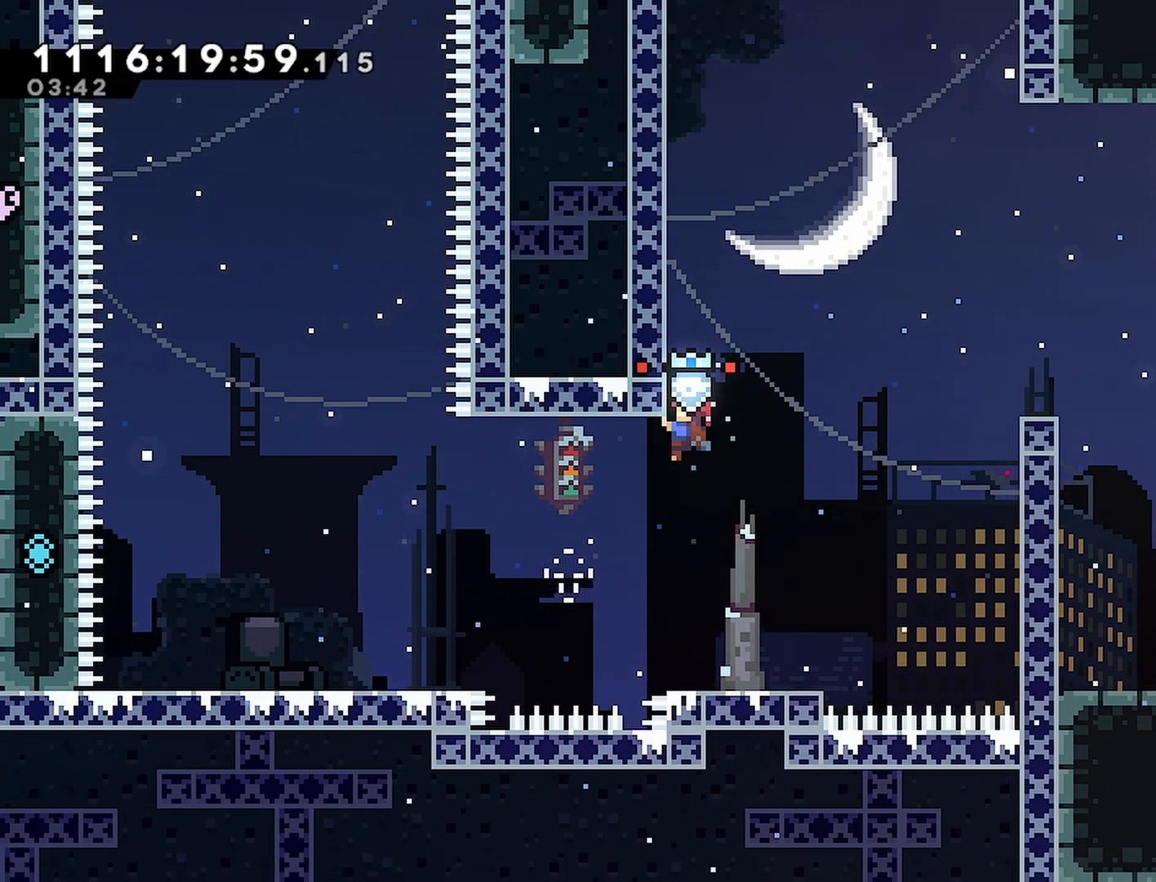
{"buttons": ["R2", "DPAD_DOWN", "DPAD_LEFT"], "left_stick": "center", "right_stick": "center", "events": []}
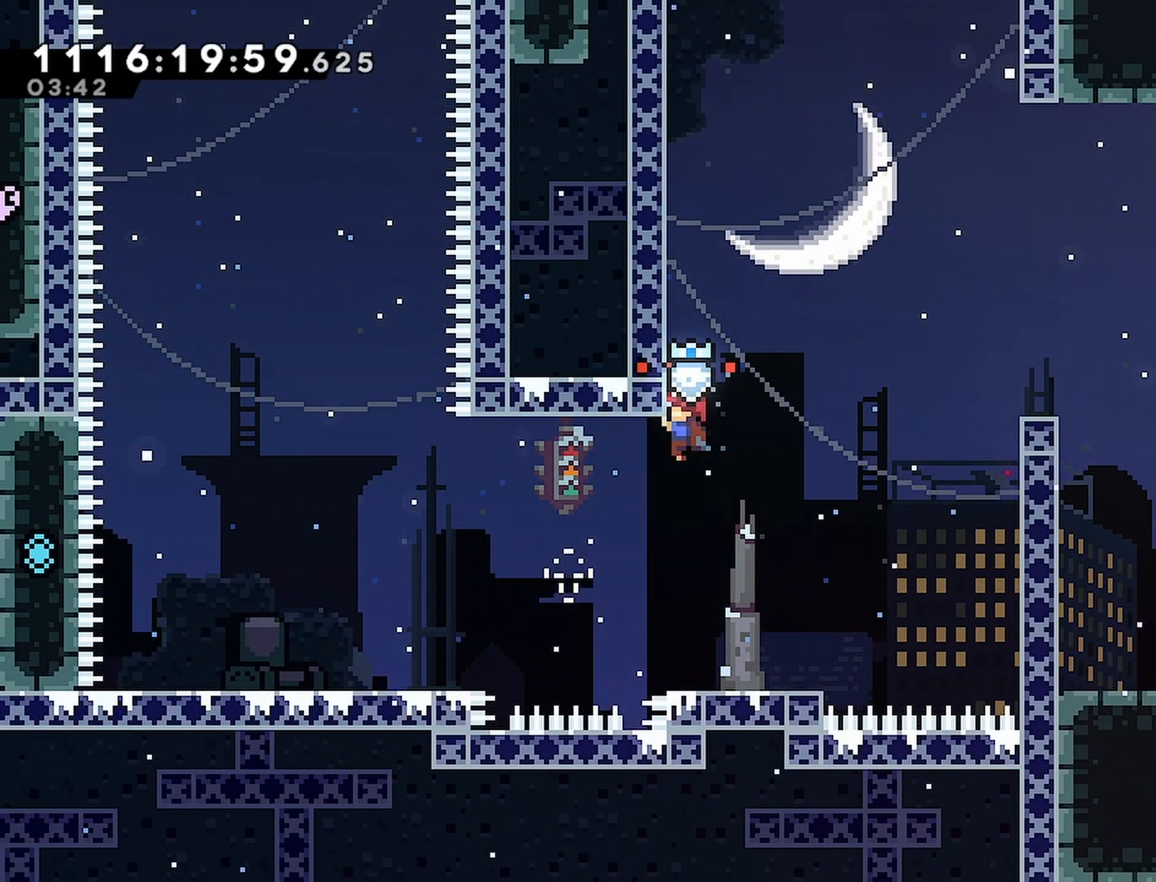
{"buttons": ["R2", "DPAD_DOWN", "DPAD_LEFT"], "left_stick": "center", "right_stick": "center", "events": []}
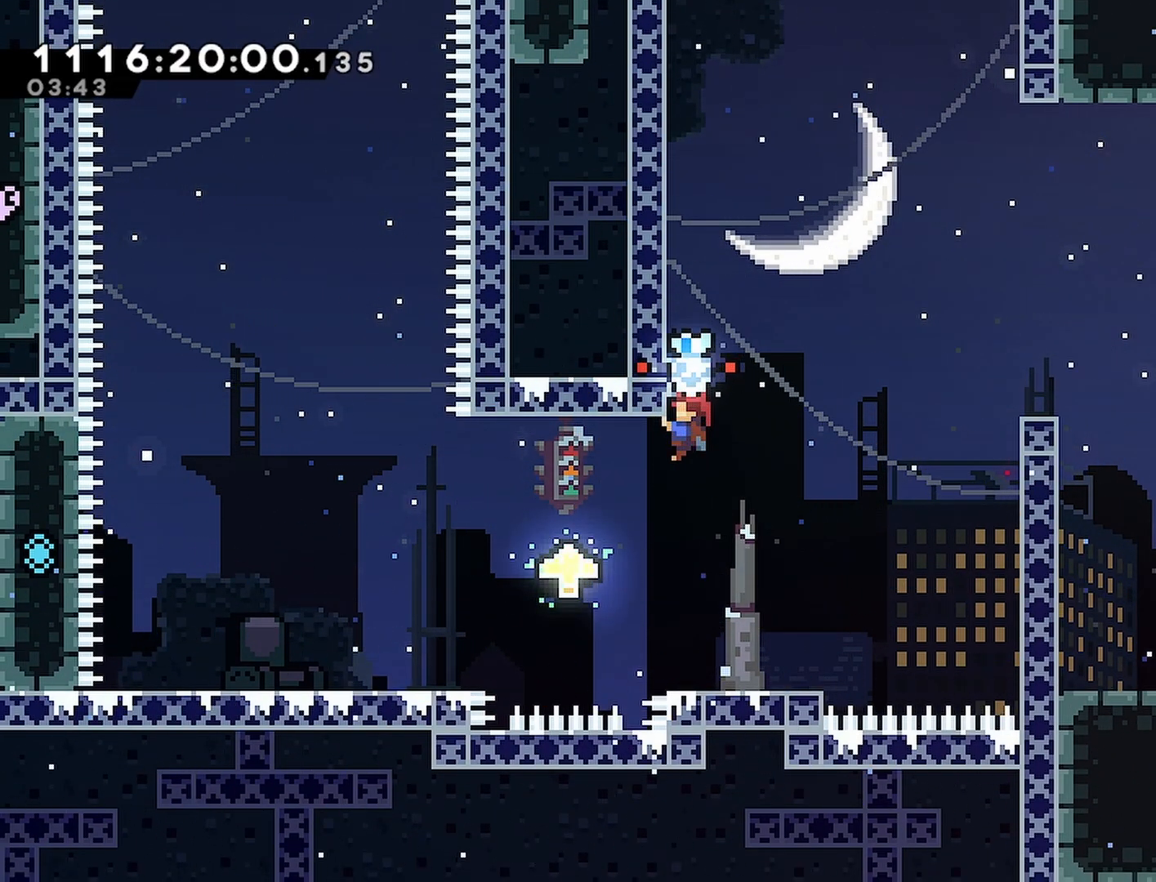
{"buttons": ["DPAD_DOWN", "DPAD_LEFT"], "left_stick": "center", "right_stick": "center", "events": [[267, "R2", "up"]]}
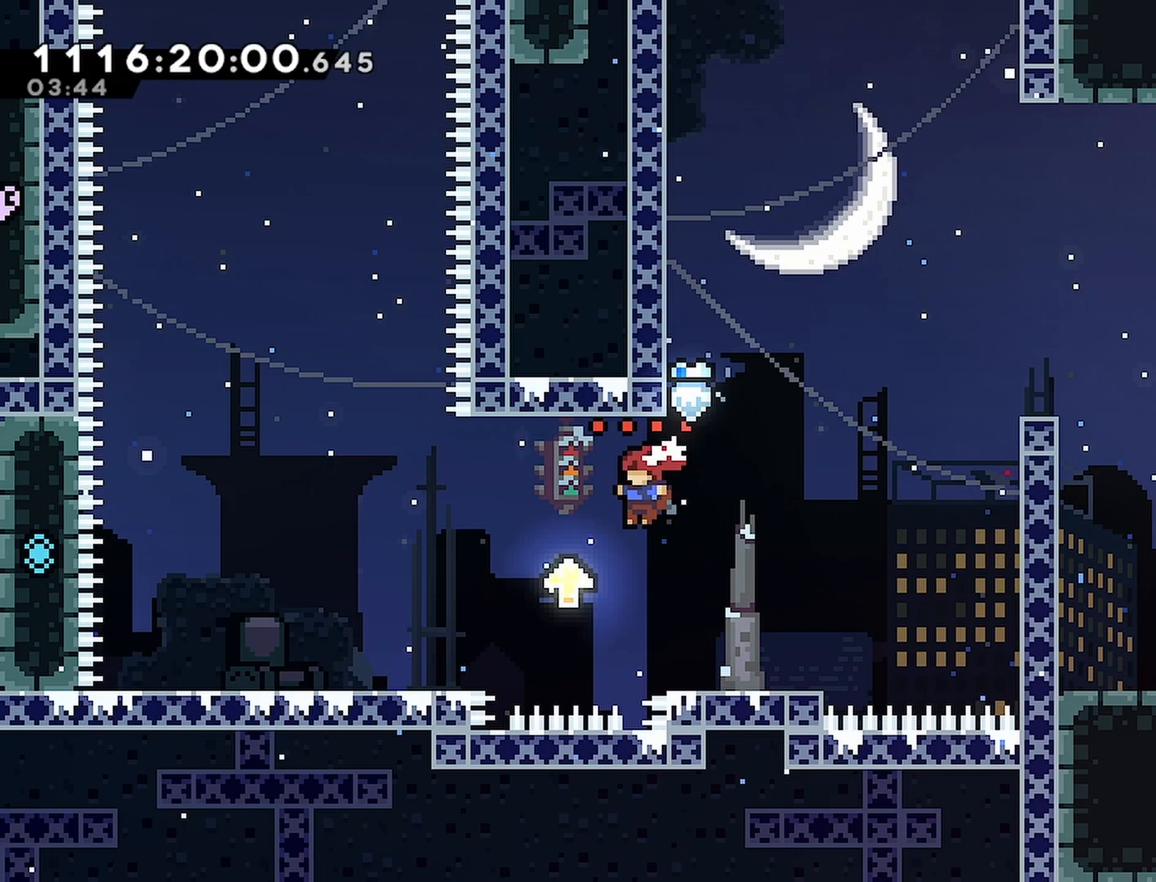
{"buttons": ["CROSS", "DPAD_DOWN"], "left_stick": "center", "right_stick": "center", "events": [[33, "DPAD_LEFT", "up"], [67, "DPAD_RIGHT", "down"], [117, "CROSS", "down"], [283, "CROSS", "up"], [383, "CROSS", "down"], [383, "DPAD_RIGHT", "up"]]}
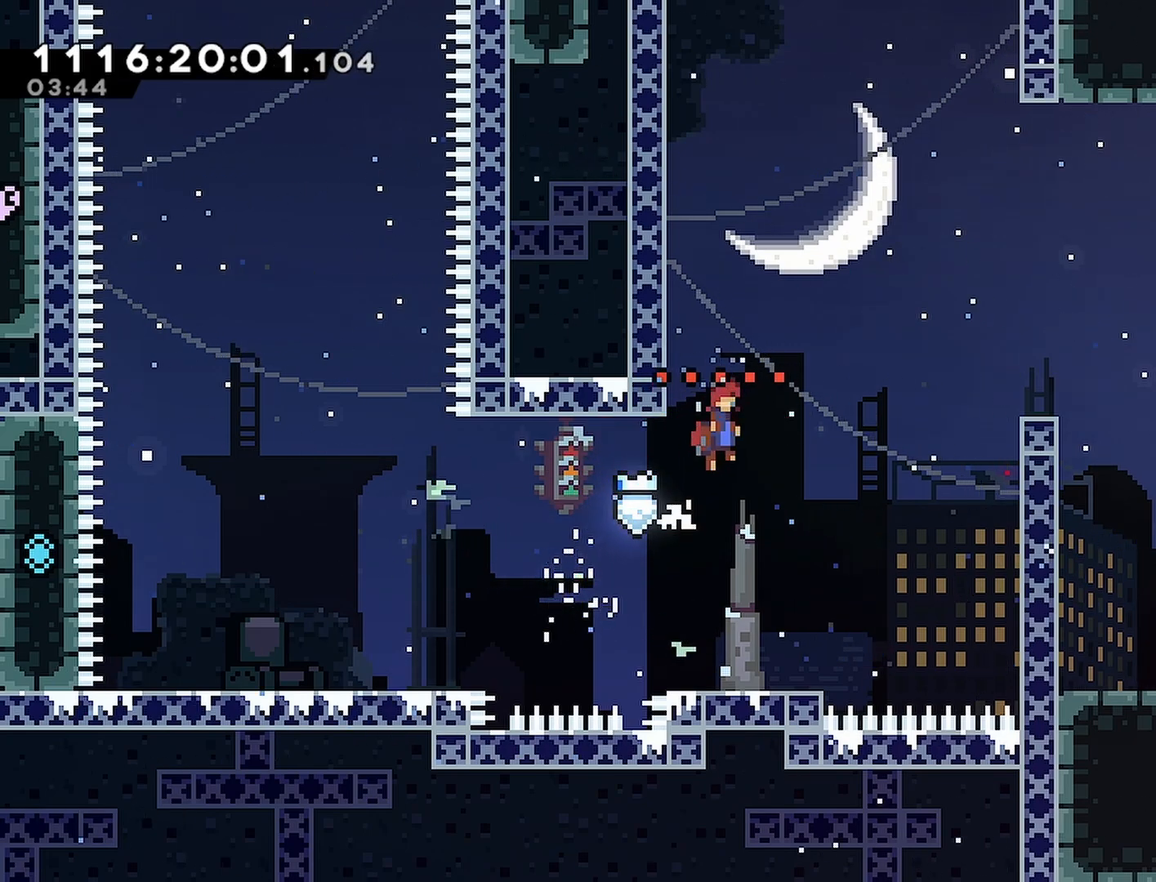
{"buttons": ["R2", "DPAD_DOWN"], "left_stick": "center", "right_stick": "center", "events": [[17, "CROSS", "up"], [17, "DPAD_LEFT", "down"], [17, "R2", "down"], [433, "DPAD_LEFT", "up"]]}
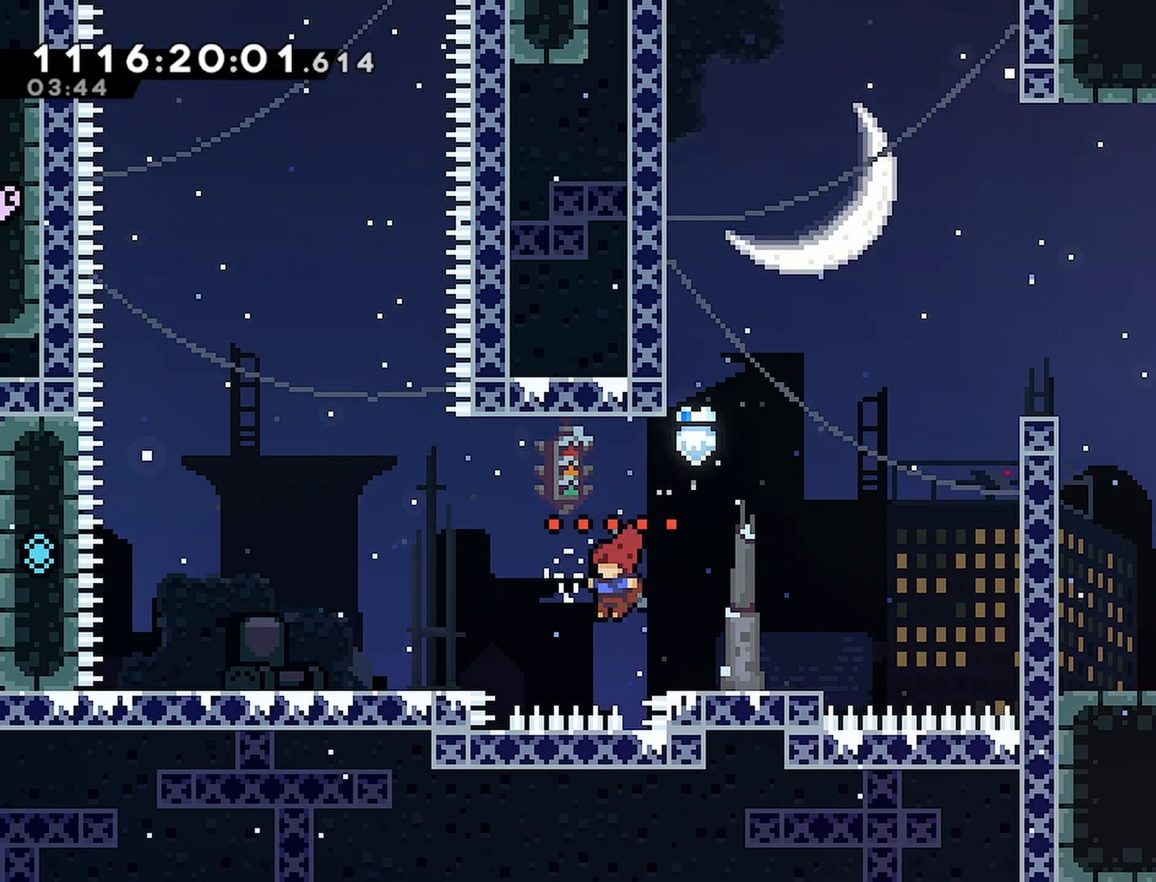
{"buttons": ["R2", "DPAD_DOWN"], "left_stick": "center", "right_stick": "center", "events": [[33, "DPAD_RIGHT", "down"], [83, "CROSS", "down"], [283, "DPAD_RIGHT", "up"], [367, "CROSS", "up"]]}
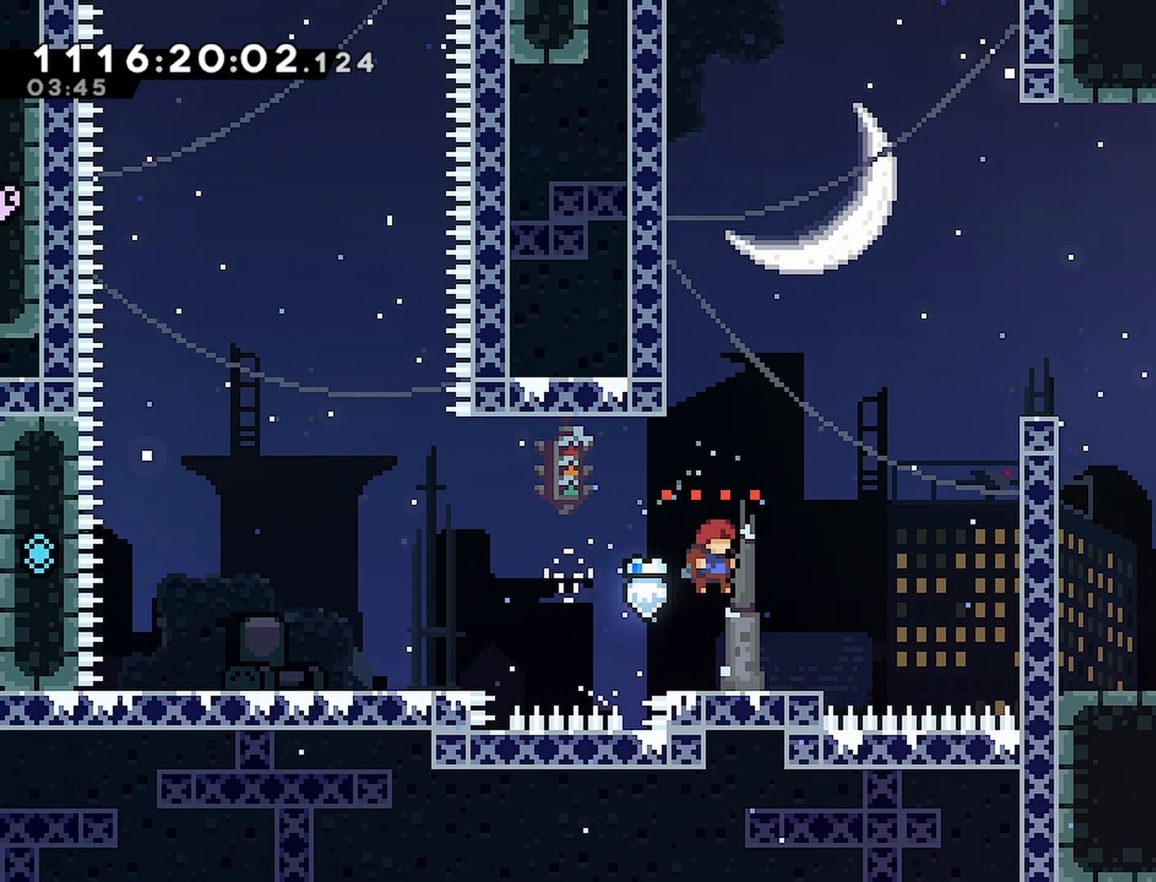
{"buttons": ["R2", "DPAD_DOWN"], "left_stick": "center", "right_stick": "center", "events": [[17, "CROSS", "down"], [283, "CROSS", "up"]]}
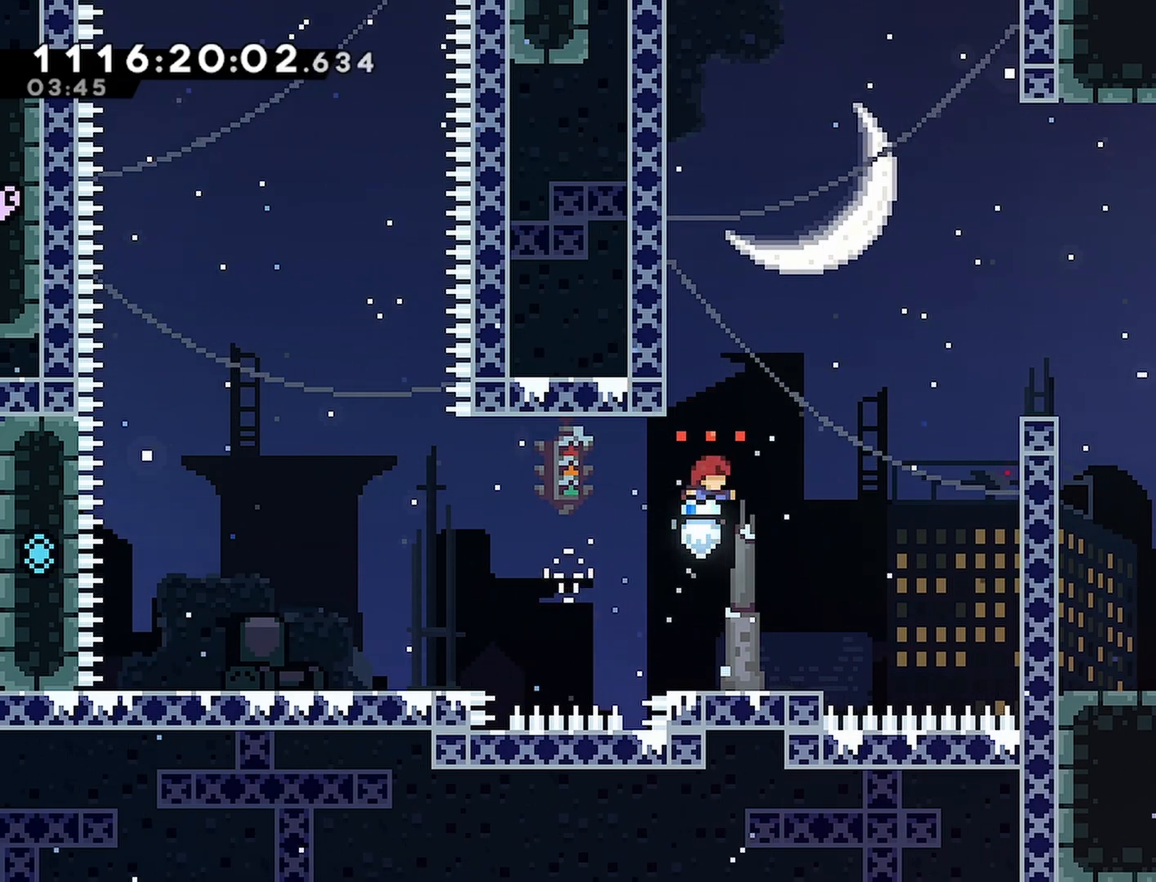
{"buttons": ["R2", "DPAD_DOWN"], "left_stick": "center", "right_stick": "center", "events": [[17, "CROSS", "down"], [400, "CROSS", "up"]]}
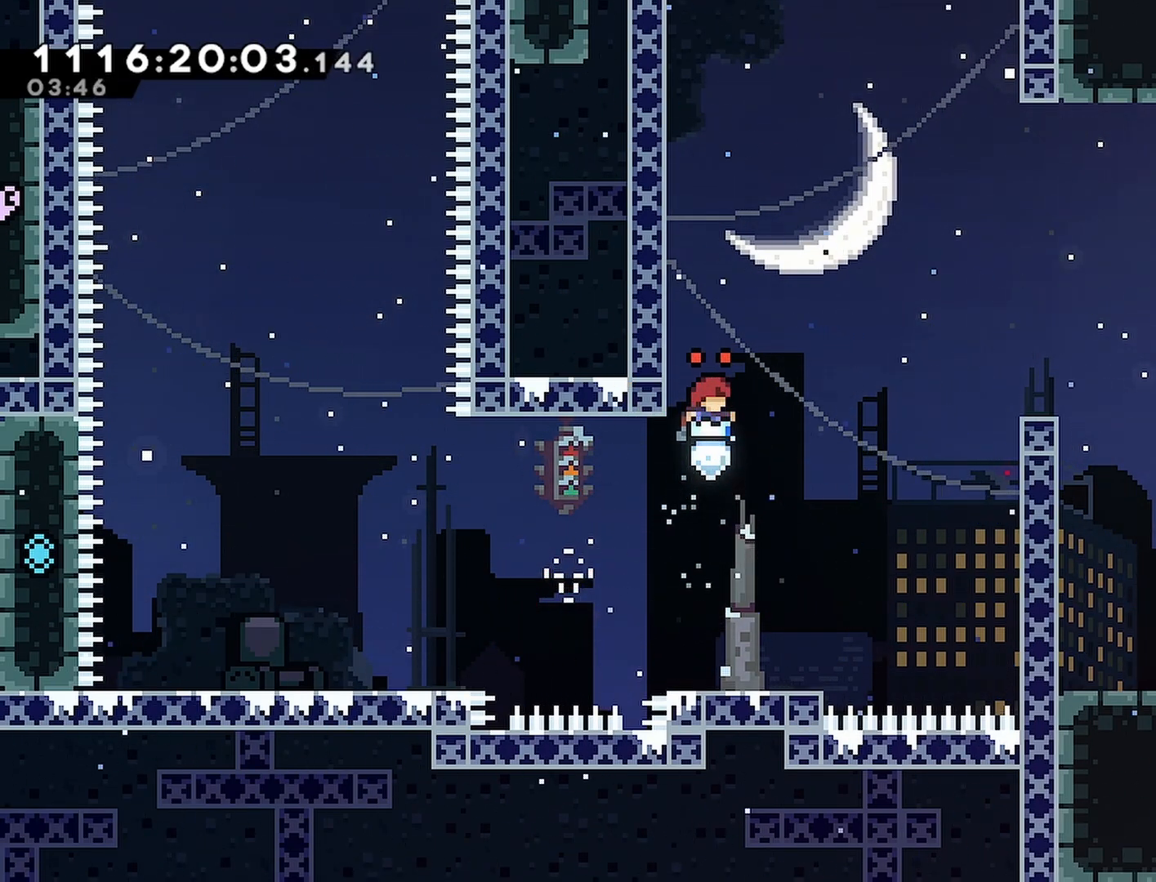
{"buttons": ["R2", "DPAD_LEFT"], "left_stick": "center", "right_stick": "center", "events": [[50, "CROSS", "down"], [233, "CROSS", "up"], [250, "DPAD_LEFT", "down"], [333, "DPAD_DOWN", "up"]]}
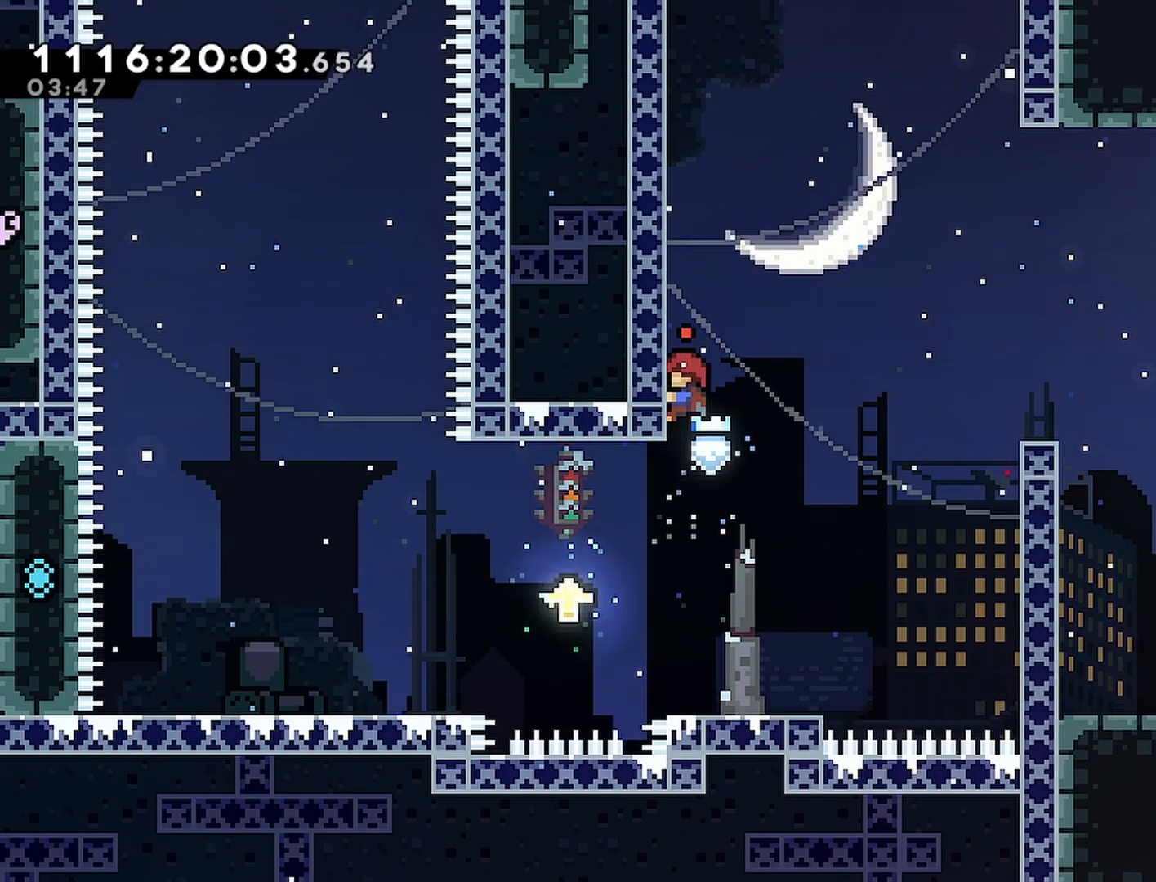
{"buttons": ["DPAD_LEFT"], "left_stick": "center", "right_stick": "center", "events": [[150, "R2", "up"]]}
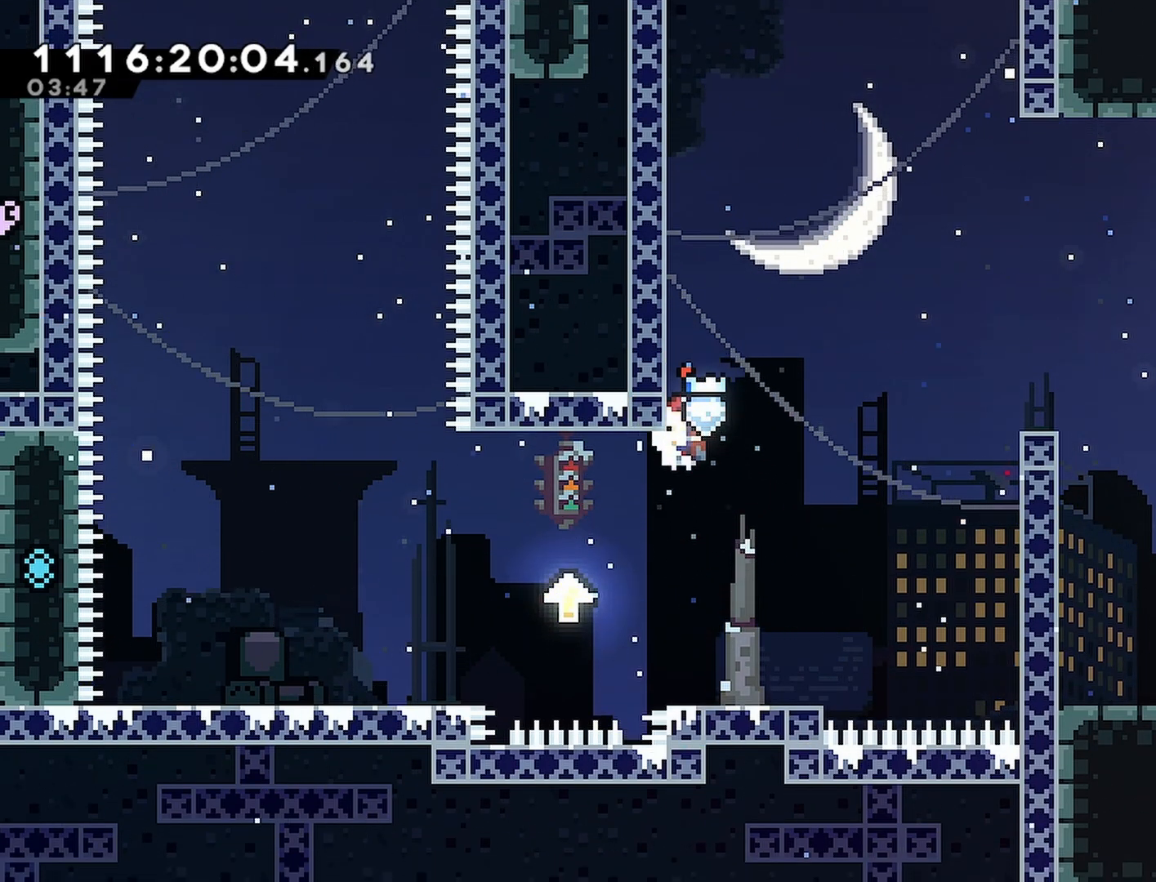
{"buttons": ["DPAD_DOWN", "DPAD_RIGHT"], "left_stick": "center", "right_stick": "center", "events": [[150, "DPAD_DOWN", "down"], [250, "DPAD_LEFT", "up"], [267, "DPAD_RIGHT", "down"], [283, "CROSS", "down"], [467, "CROSS", "up"]]}
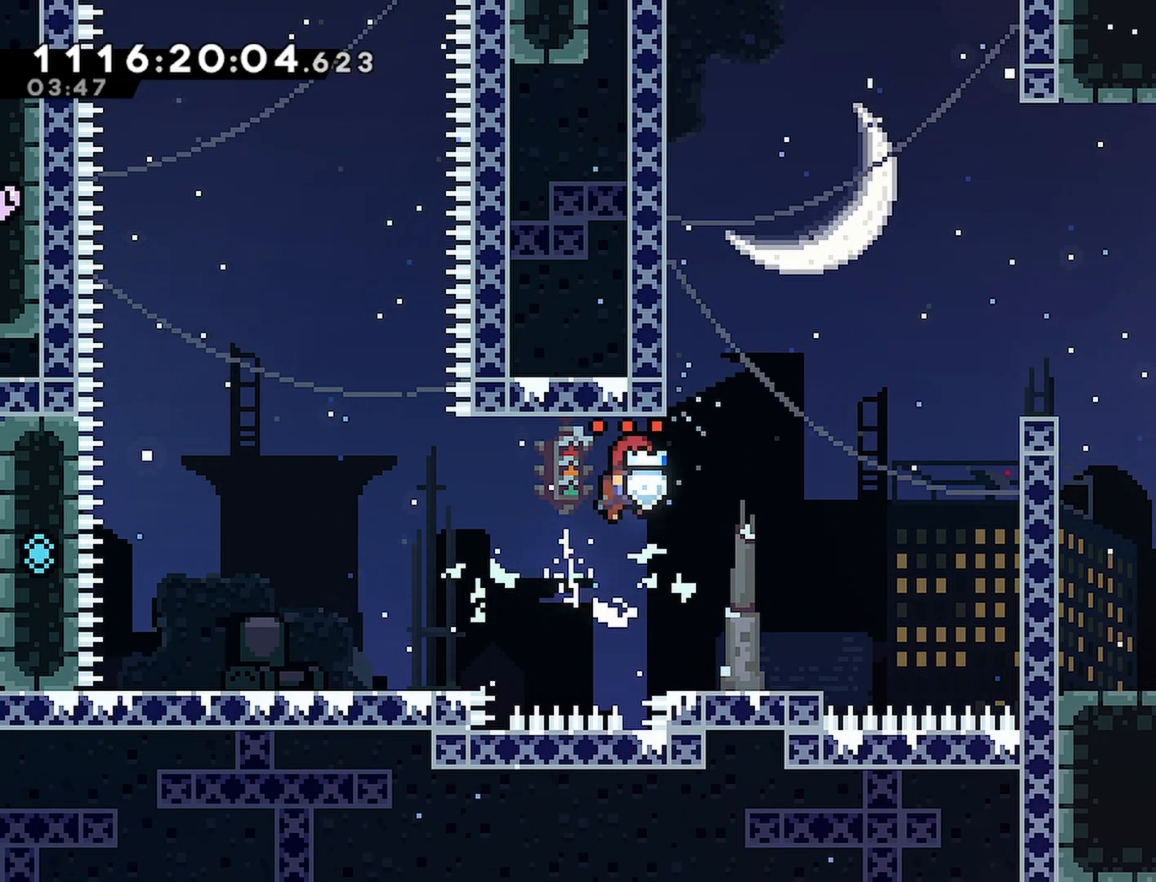
{"buttons": ["R2", "DPAD_LEFT"], "left_stick": "center", "right_stick": "center", "events": [[117, "CROSS", "down"], [117, "DPAD_RIGHT", "up"], [200, "DPAD_LEFT", "down"], [217, "R2", "down"], [233, "CROSS", "up"], [333, "DPAD_DOWN", "up"]]}